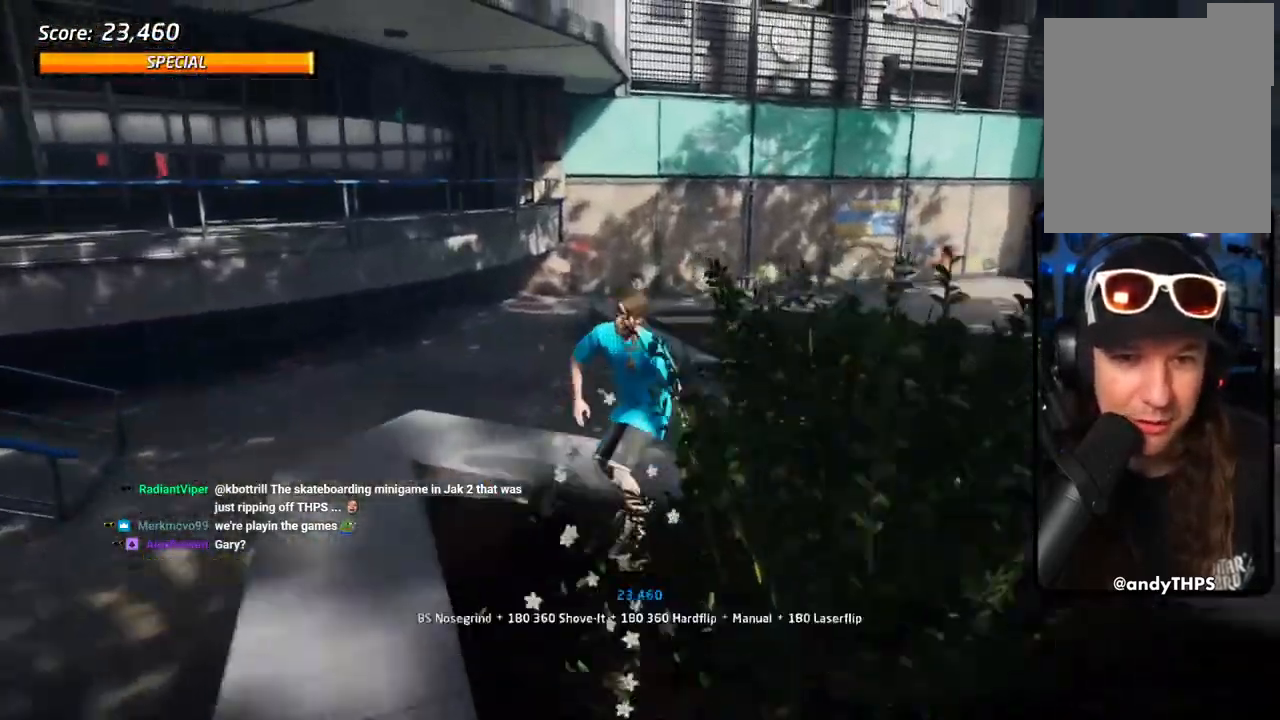
Gameplay with a controller (PlayStation layout); each line is a JSON object with the inputs held at the frame after it (dt_ms = milliseconds from this image to that frame). "events" lists button and stick changes between this image and that frame as [ms after this image, input, new state], when the widget could be followed in between.
{"dt_ms": 500, "buttons": [], "left_stick": "center", "right_stick": "center", "events": [[67, "TRIANGLE", "up"], [100, "CROSS", "up"], [500, "DPAD_RIGHT", "up"]]}
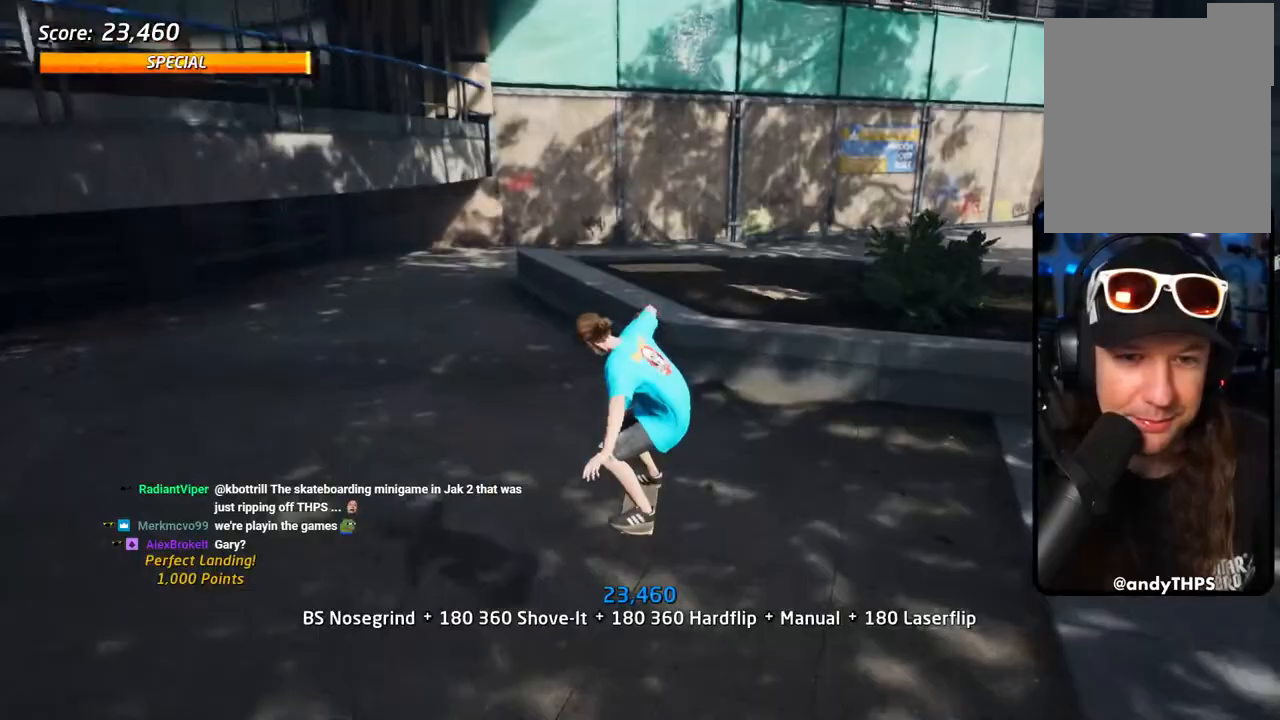
{"dt_ms": 500, "buttons": ["DPAD_DOWN", "DPAD_LEFT"], "left_stick": "center", "right_stick": "down-right", "events": [[100, "DPAD_DOWN", "down"], [250, "right_stick", "down-right"], [267, "DPAD_LEFT", "down"]]}
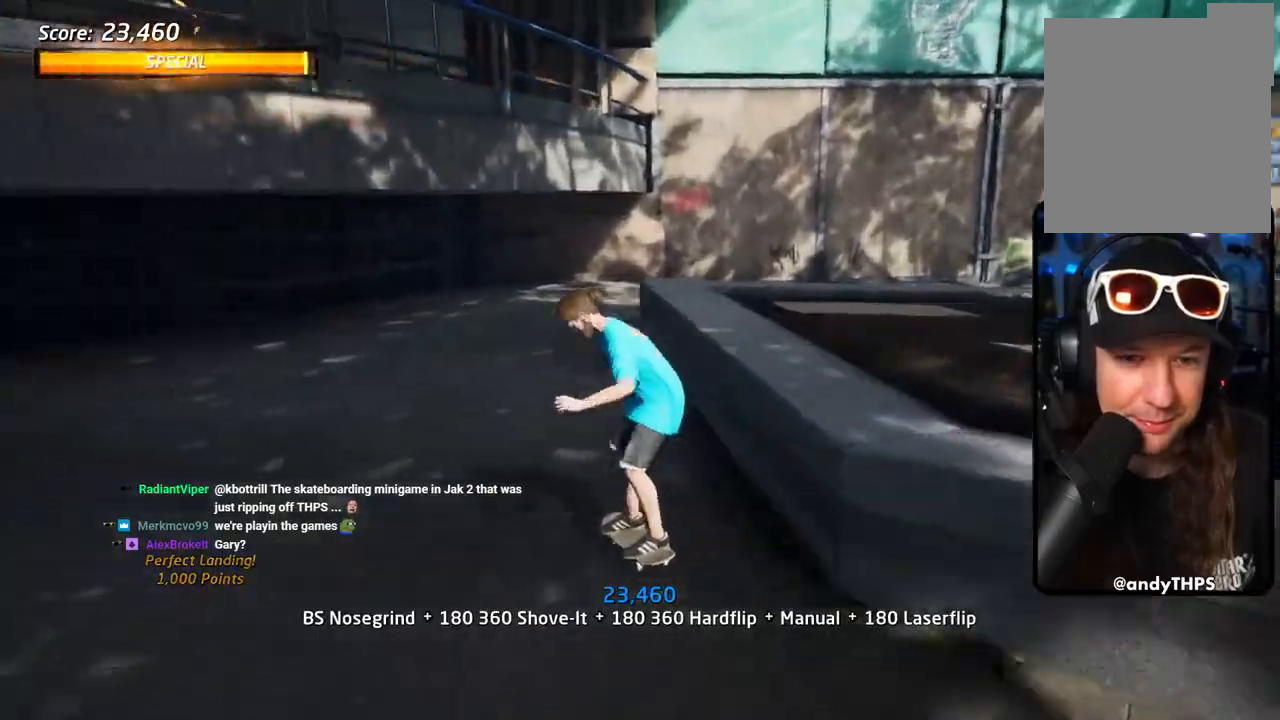
{"dt_ms": 500, "buttons": ["CROSS"], "left_stick": "center", "right_stick": "center", "events": [[50, "right_stick", "center"], [367, "CROSS", "down"], [400, "DPAD_DOWN", "up"], [450, "DPAD_LEFT", "up"]]}
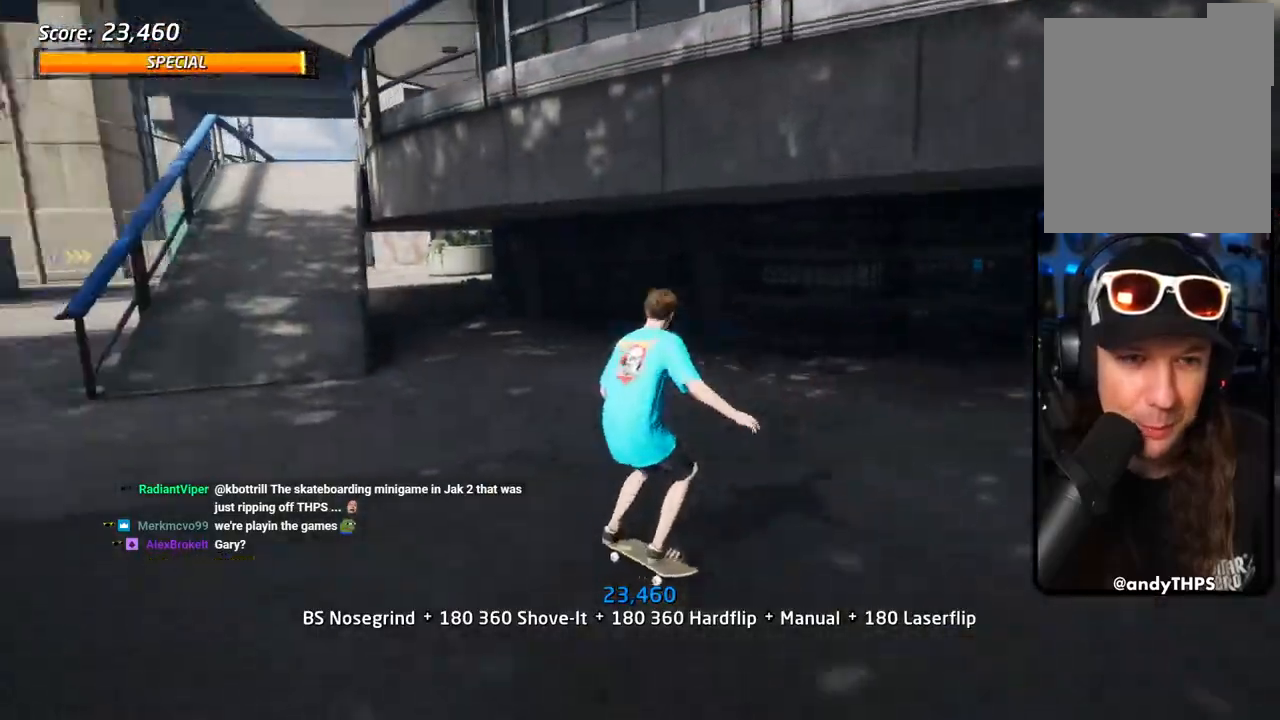
{"dt_ms": 500, "buttons": ["CROSS", "DPAD_RIGHT"], "left_stick": "center", "right_stick": "center", "events": [[183, "DPAD_LEFT", "down"], [200, "DPAD_UP", "down"], [317, "DPAD_UP", "up"], [333, "DPAD_LEFT", "up"], [367, "DPAD_RIGHT", "down"], [417, "DPAD_DOWN", "down"], [483, "DPAD_DOWN", "up"]]}
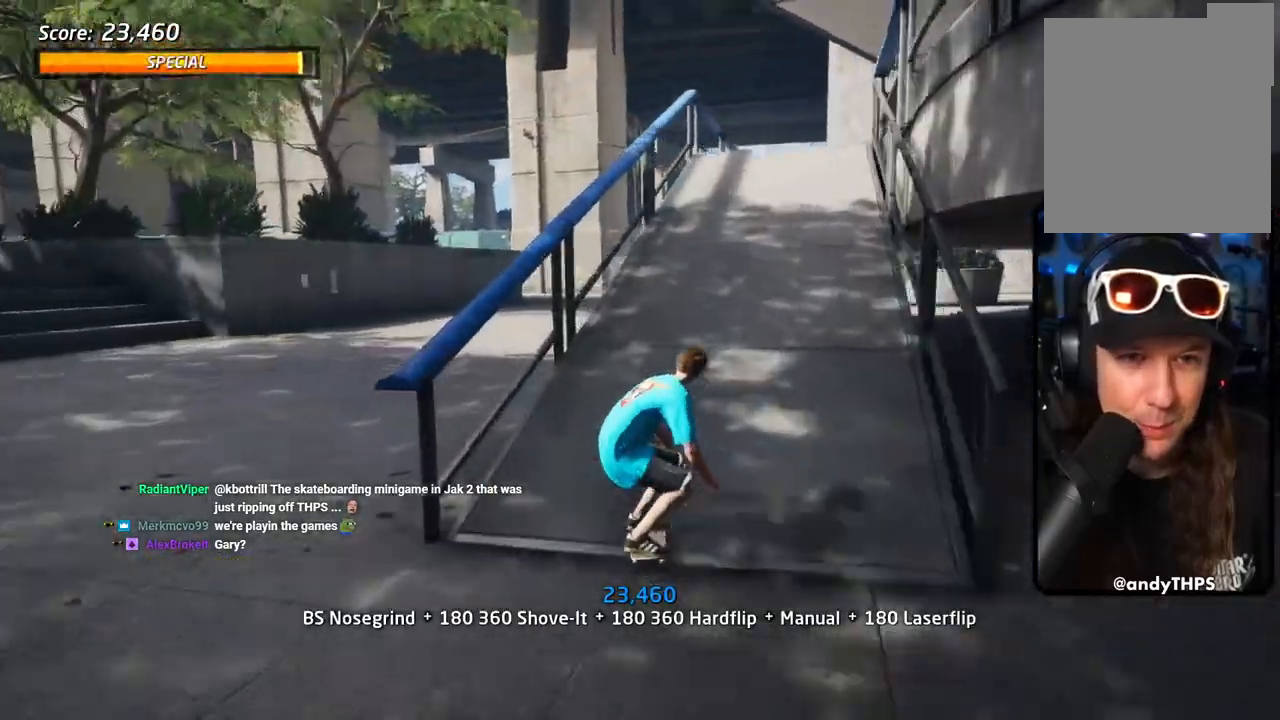
{"dt_ms": 500, "buttons": ["TRIANGLE", "DPAD_UP", "DPAD_LEFT"], "left_stick": "center", "right_stick": "center", "events": [[17, "DPAD_RIGHT", "up"], [67, "DPAD_UP", "down"], [183, "DPAD_UP", "up"], [217, "DPAD_UP", "down"], [317, "DPAD_UP", "up"], [333, "DPAD_RIGHT", "down"], [433, "DPAD_RIGHT", "up"], [433, "DPAD_UP", "down"], [467, "CROSS", "up"], [467, "DPAD_LEFT", "down"], [467, "TRIANGLE", "down"]]}
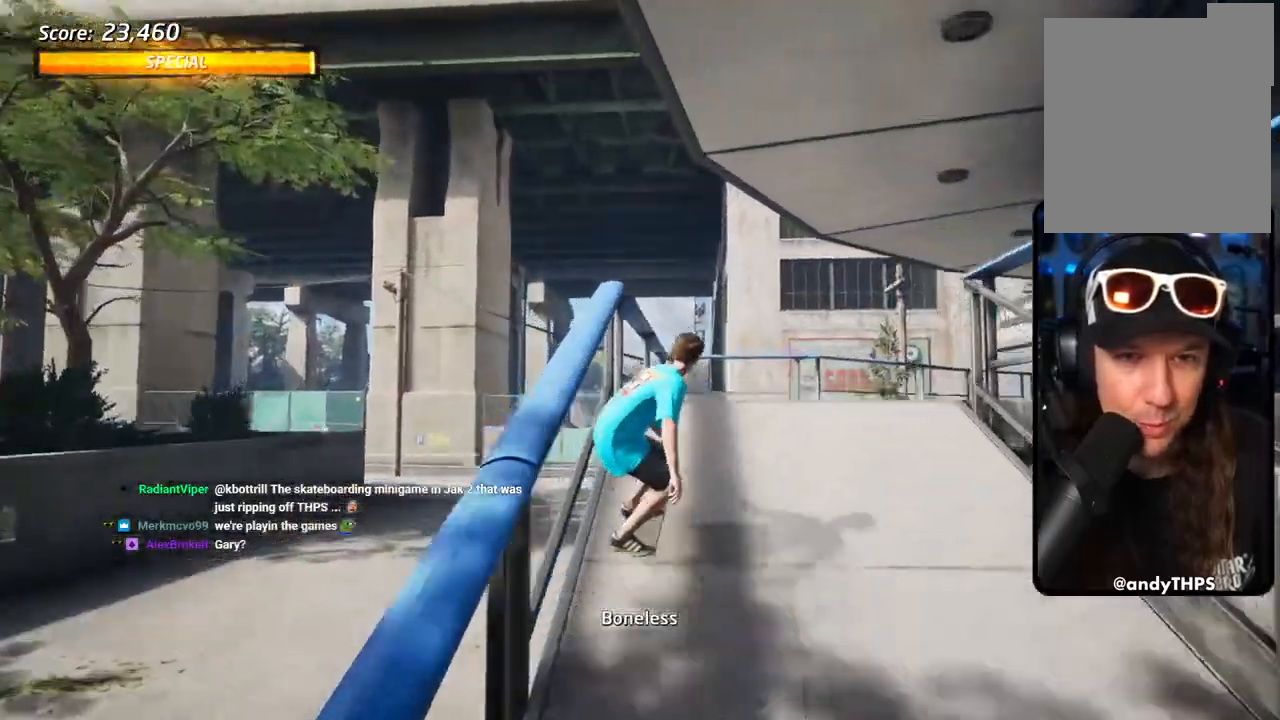
{"dt_ms": 500, "buttons": ["CROSS", "DPAD_RIGHT"], "left_stick": "center", "right_stick": "center", "events": [[150, "DPAD_LEFT", "up"], [167, "DPAD_UP", "up"], [217, "TRIANGLE", "up"], [233, "CROSS", "down"], [500, "DPAD_RIGHT", "down"]]}
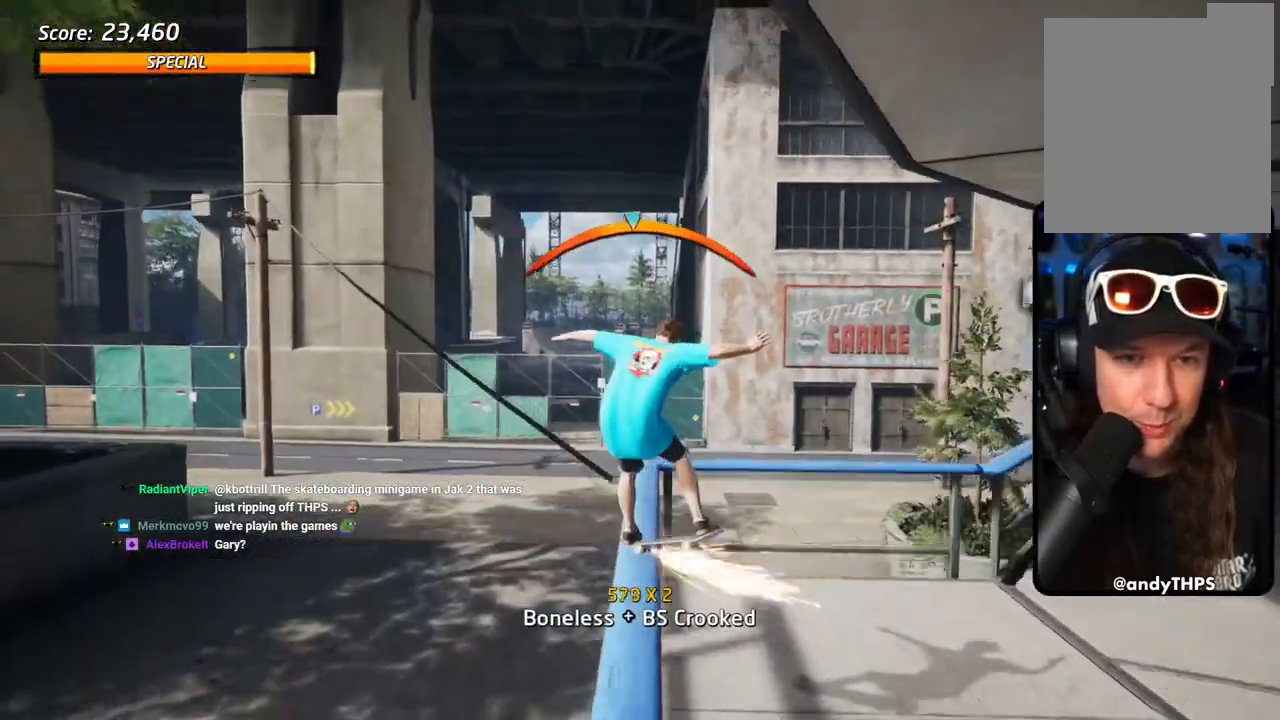
{"dt_ms": 500, "buttons": ["CROSS", "R1", "DPAD_RIGHT"], "left_stick": "center", "right_stick": "center", "events": [[67, "DPAD_RIGHT", "up"], [133, "DPAD_LEFT", "down"], [150, "DPAD_UP", "down"], [250, "DPAD_UP", "up"], [267, "DPAD_LEFT", "up"], [300, "R1", "down"], [400, "DPAD_UP", "down"], [417, "DPAD_RIGHT", "down"], [500, "DPAD_UP", "up"]]}
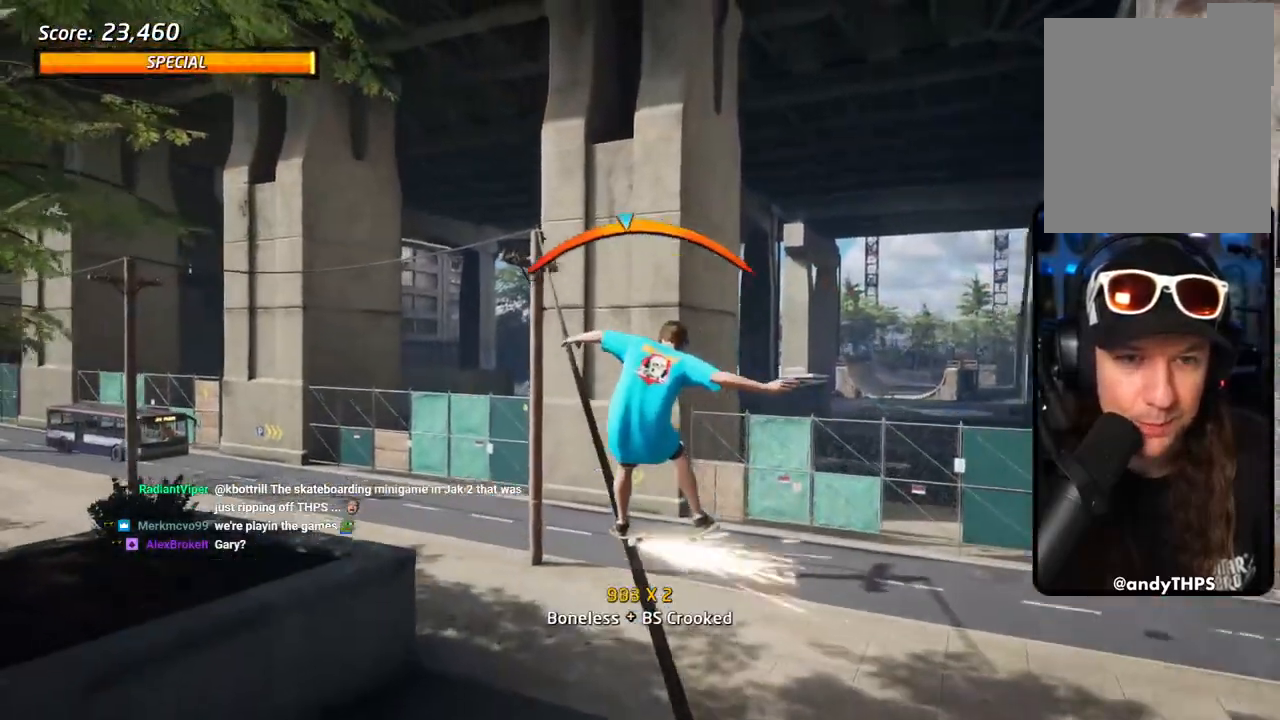
{"dt_ms": 500, "buttons": ["CROSS", "R1"], "left_stick": "center", "right_stick": "center", "events": [[17, "DPAD_RIGHT", "up"], [117, "DPAD_UP", "down"], [217, "DPAD_UP", "up"], [233, "DPAD_UP", "down"], [333, "DPAD_UP", "up"], [367, "DPAD_UP", "down"], [467, "DPAD_UP", "up"]]}
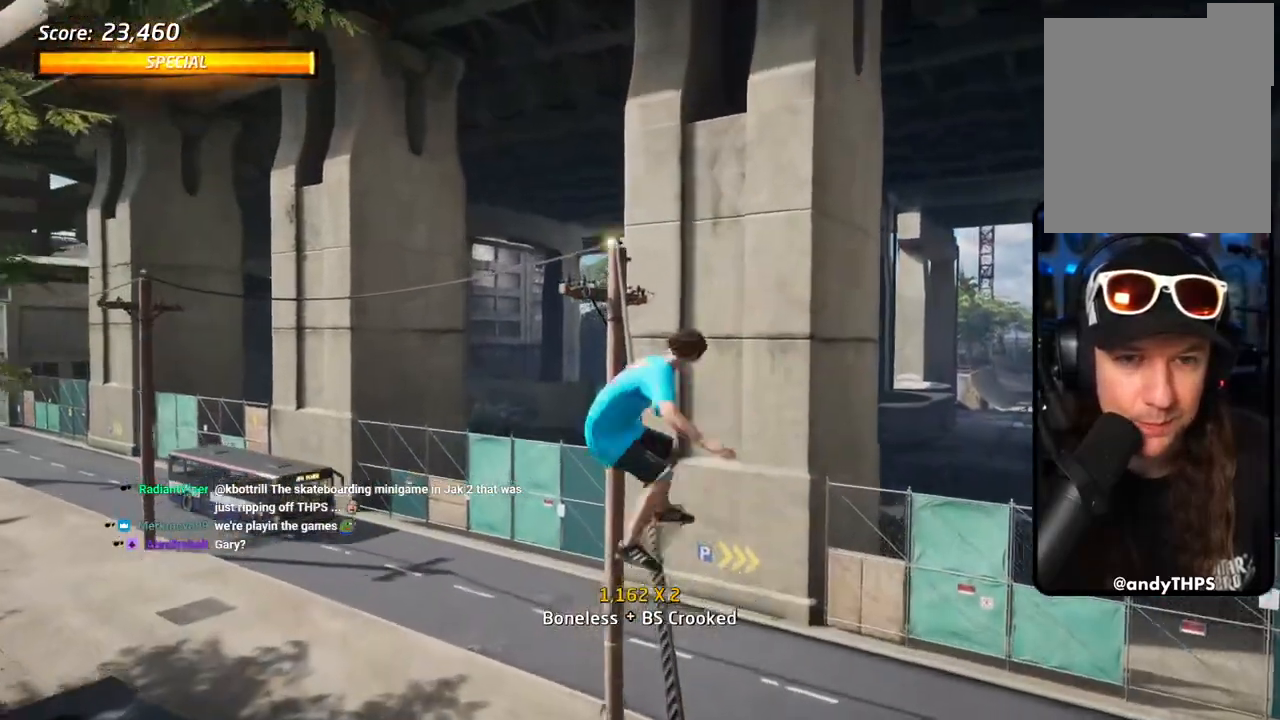
{"dt_ms": 500, "buttons": ["CROSS"], "left_stick": "center", "right_stick": "center", "events": [[267, "R1", "up"]]}
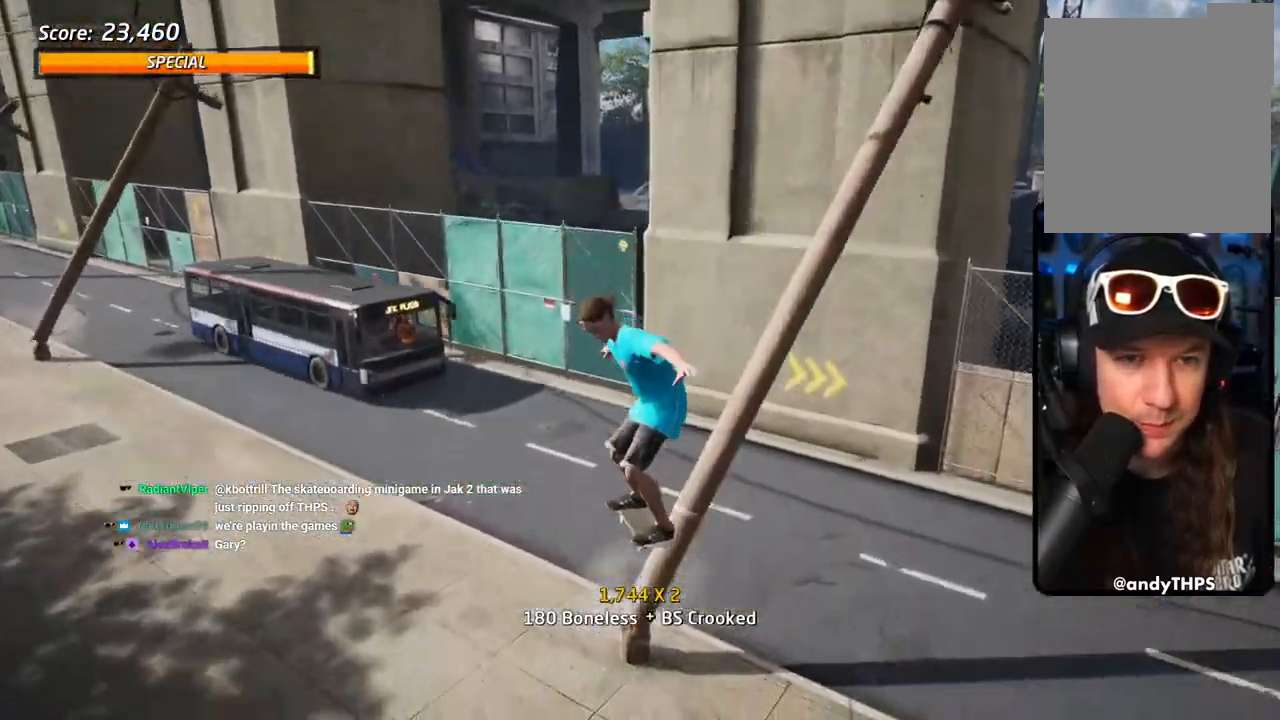
{"dt_ms": 500, "buttons": ["CROSS", "DPAD_DOWN"], "left_stick": "center", "right_stick": "center", "events": [[183, "DPAD_LEFT", "down"], [233, "DPAD_DOWN", "down"], [317, "R2", "down"], [483, "DPAD_LEFT", "up"], [483, "R2", "up"]]}
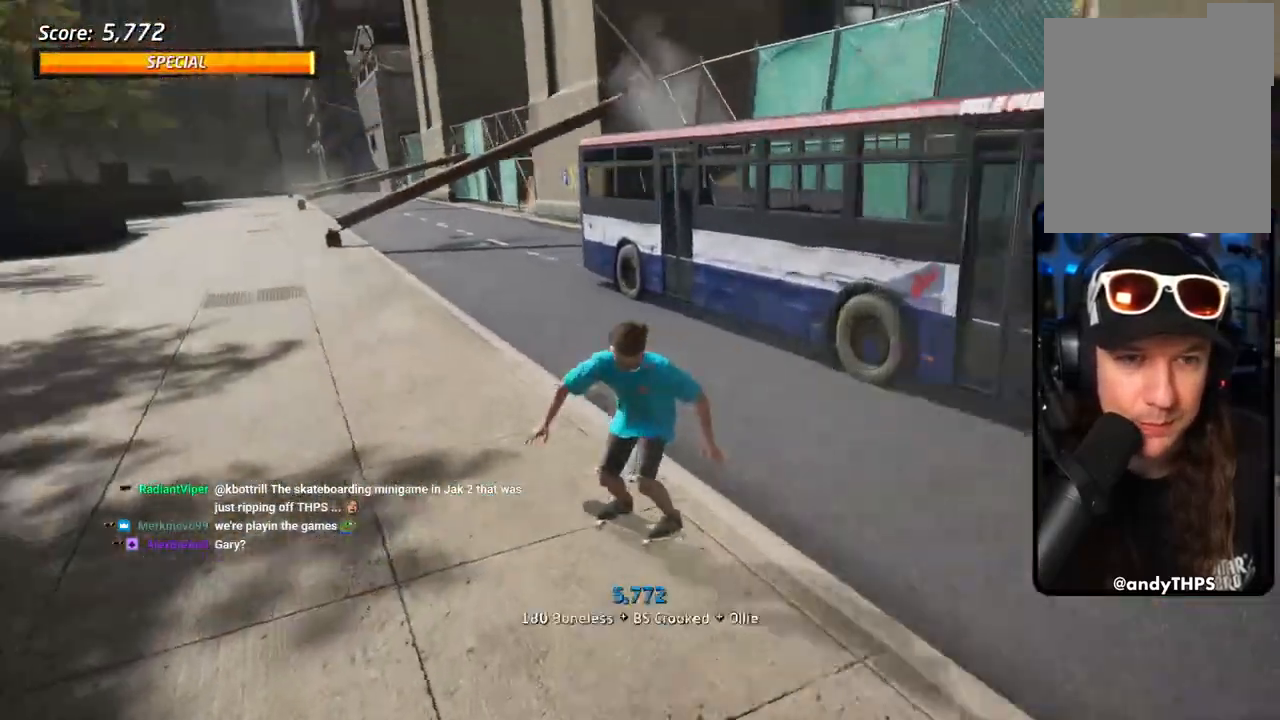
{"dt_ms": 500, "buttons": ["CROSS", "DPAD_DOWN", "DPAD_RIGHT"], "left_stick": "center", "right_stick": "center", "events": [[167, "DPAD_RIGHT", "down"]]}
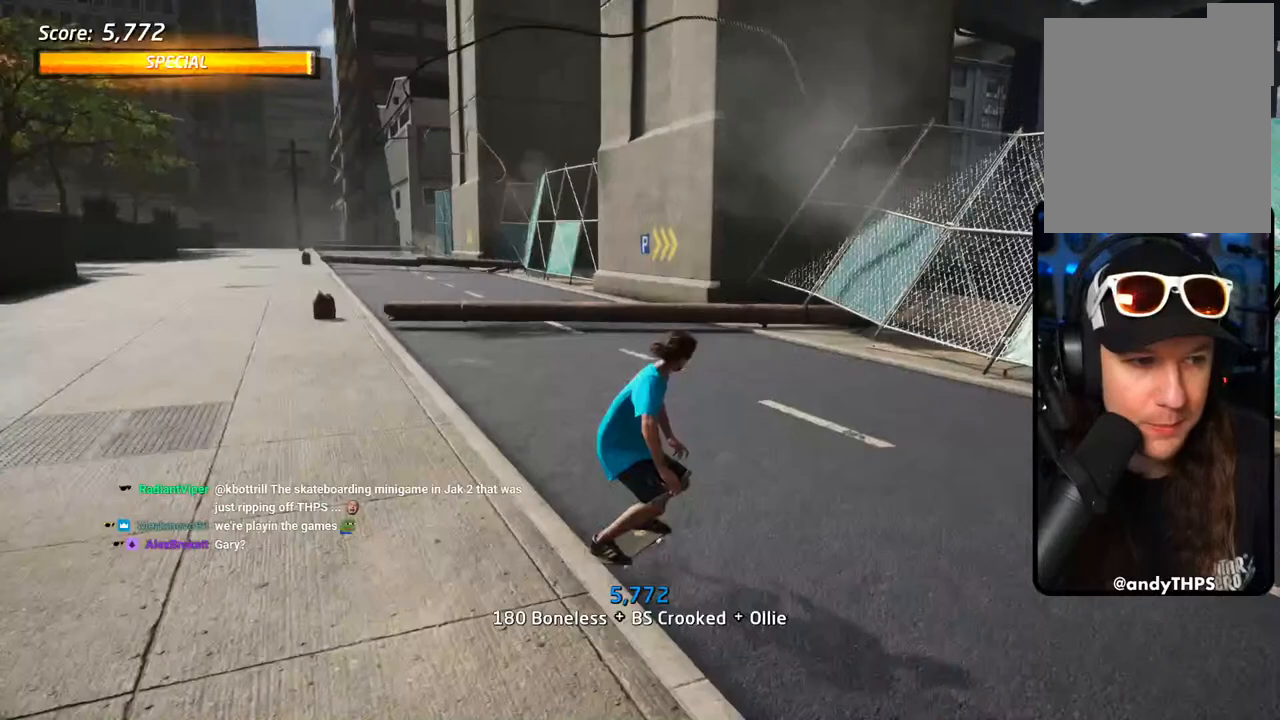
{"dt_ms": 500, "buttons": ["SQUARE", "DPAD_DOWN"], "left_stick": "center", "right_stick": "center", "events": [[167, "DPAD_UP", "down"], [167, "SQUARE", "down"], [200, "CROSS", "up"], [300, "SQUARE", "up"], [317, "DPAD_RIGHT", "up"], [317, "DPAD_UP", "up"], [333, "SQUARE", "down"]]}
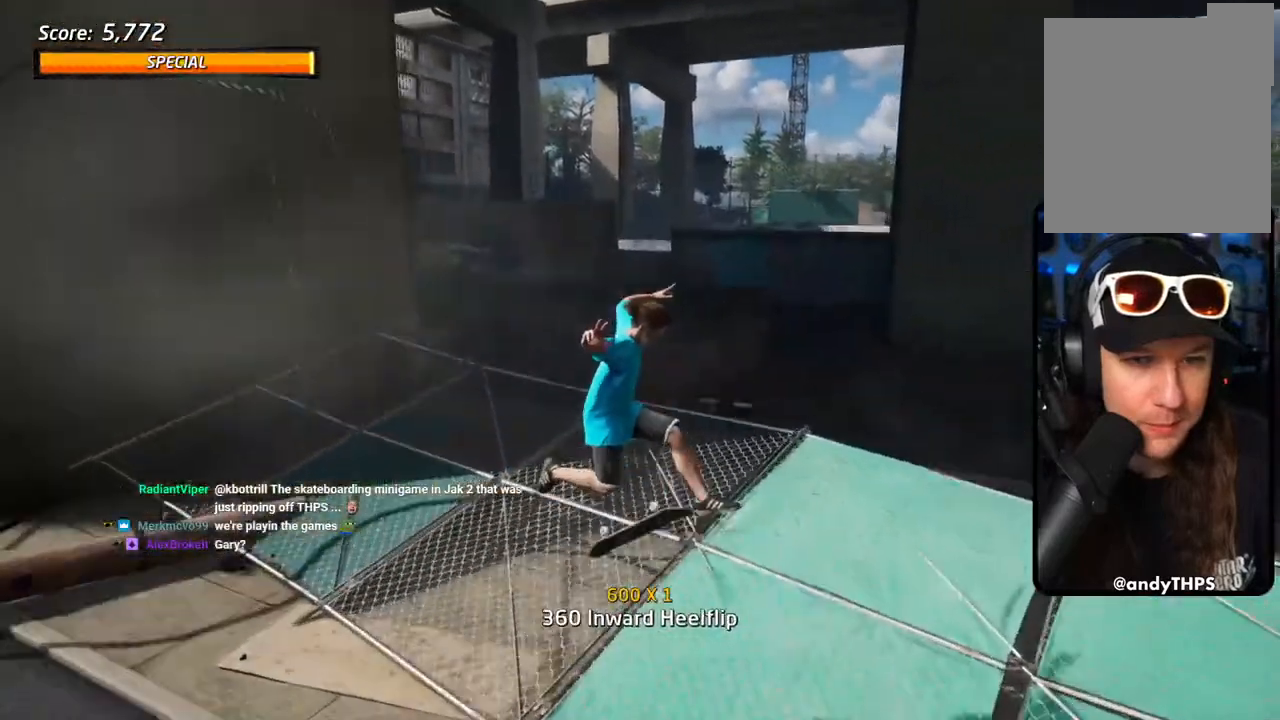
{"dt_ms": 500, "buttons": ["CROSS"], "left_stick": "center", "right_stick": "center", "events": [[33, "CROSS", "down"], [50, "SQUARE", "up"], [250, "DPAD_DOWN", "up"]]}
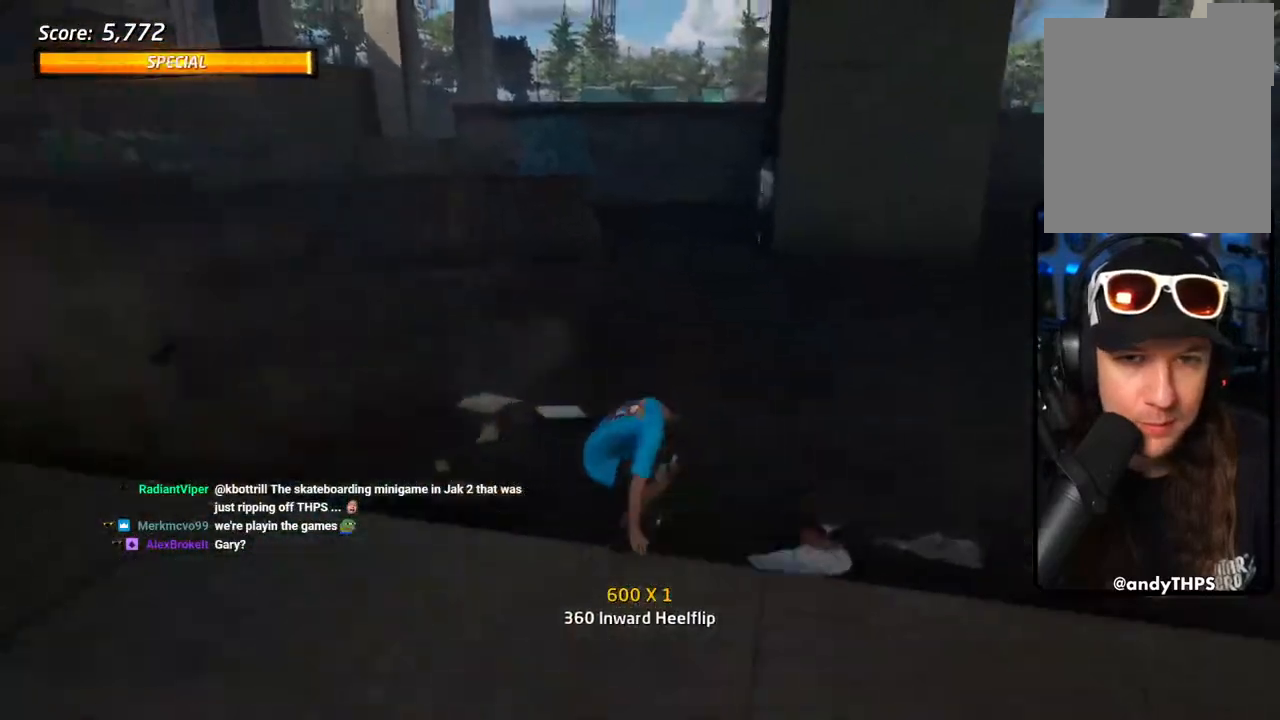
{"dt_ms": 1000, "buttons": ["CROSS", "DPAD_UP"], "left_stick": "center", "right_stick": "center"}
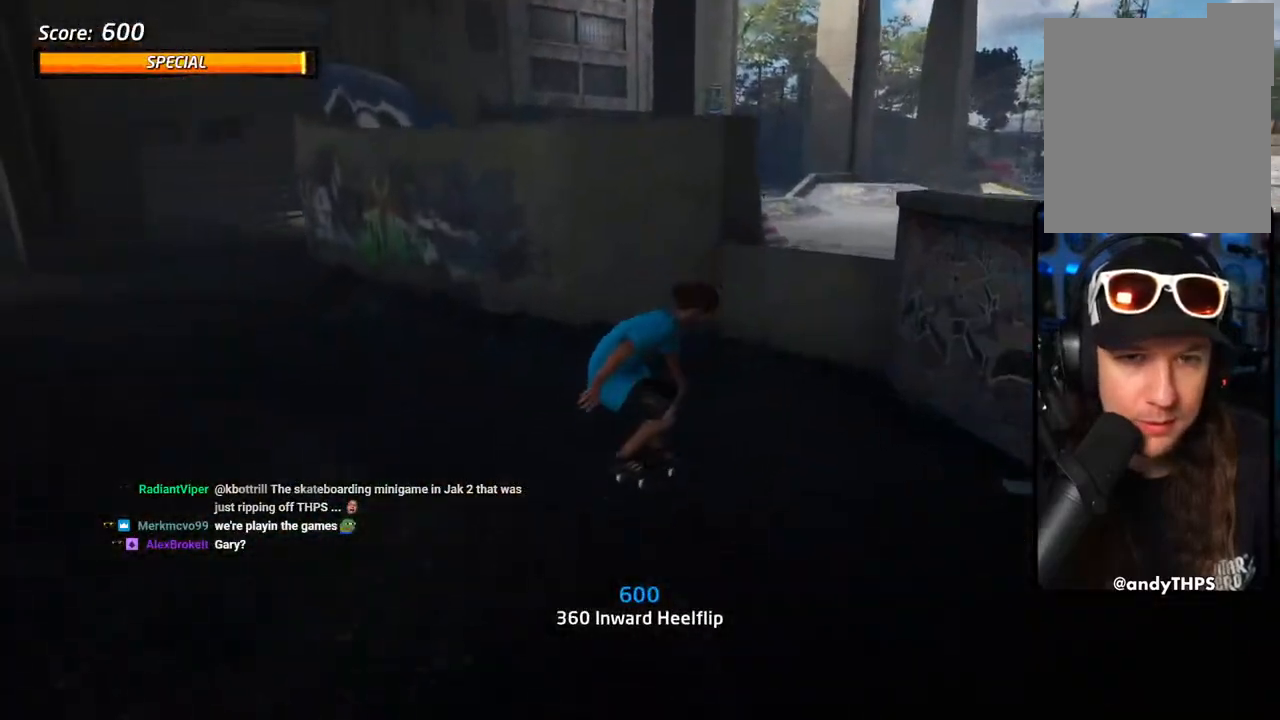
{"dt_ms": 500, "buttons": ["CROSS"], "left_stick": "center", "right_stick": "center"}
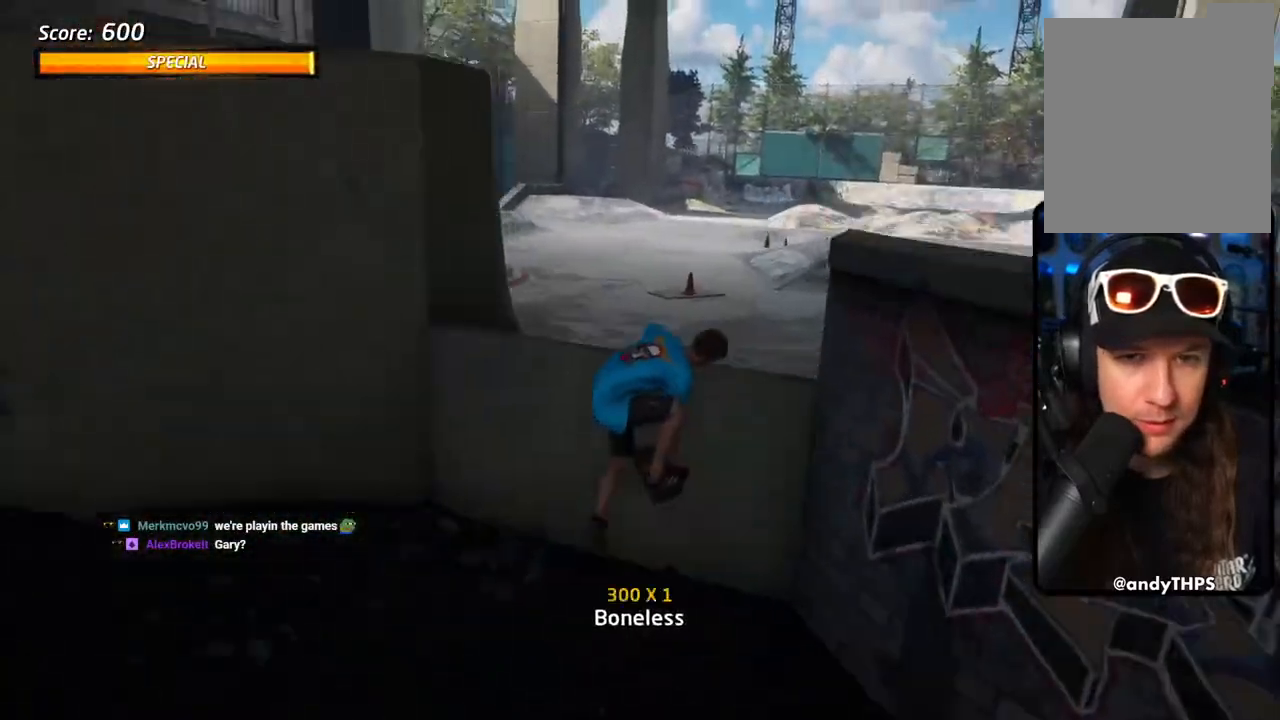
{"dt_ms": 500, "buttons": ["CROSS", "DPAD_DOWN"], "left_stick": "center", "right_stick": "center", "events": [[50, "DPAD_DOWN", "down"], [50, "DPAD_UP", "down"], [183, "DPAD_UP", "up"]]}
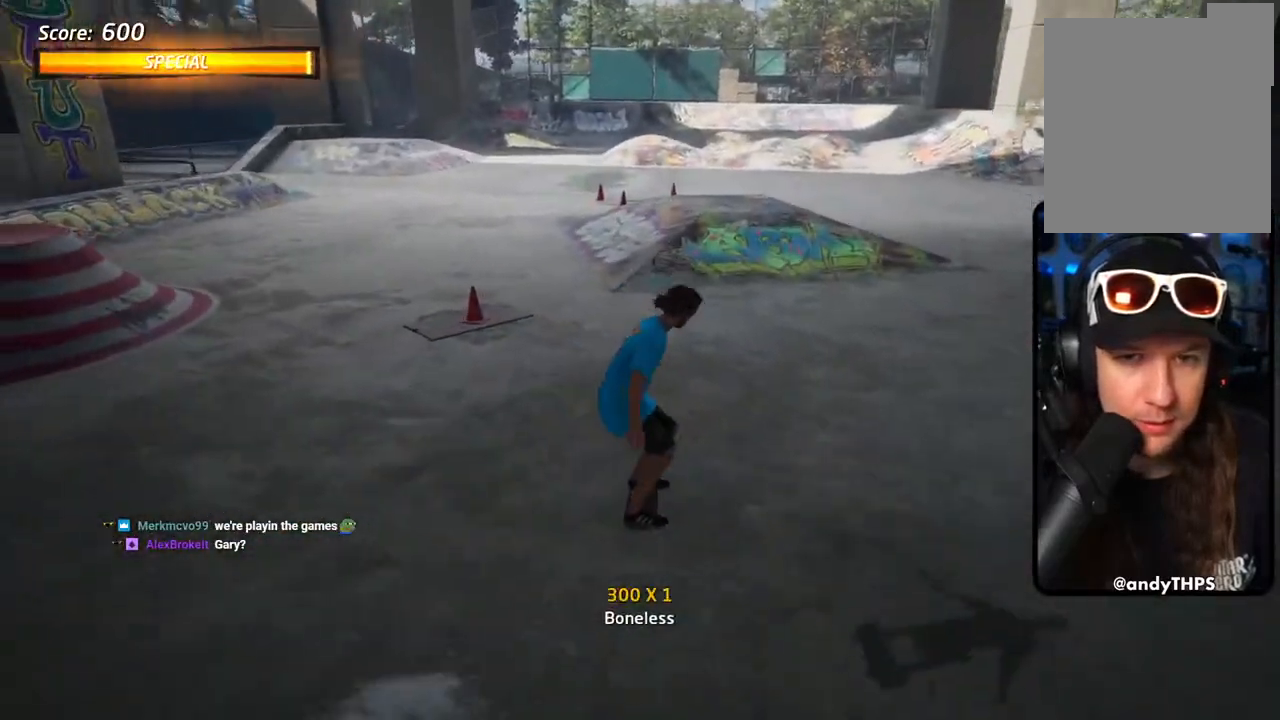
{"dt_ms": 500, "buttons": ["CROSS", "DPAD_UP", "DPAD_LEFT"], "left_stick": "center", "right_stick": "center", "events": [[200, "DPAD_RIGHT", "down"], [300, "DPAD_DOWN", "up"], [333, "DPAD_RIGHT", "up"], [433, "DPAD_UP", "down"], [467, "DPAD_LEFT", "down"]]}
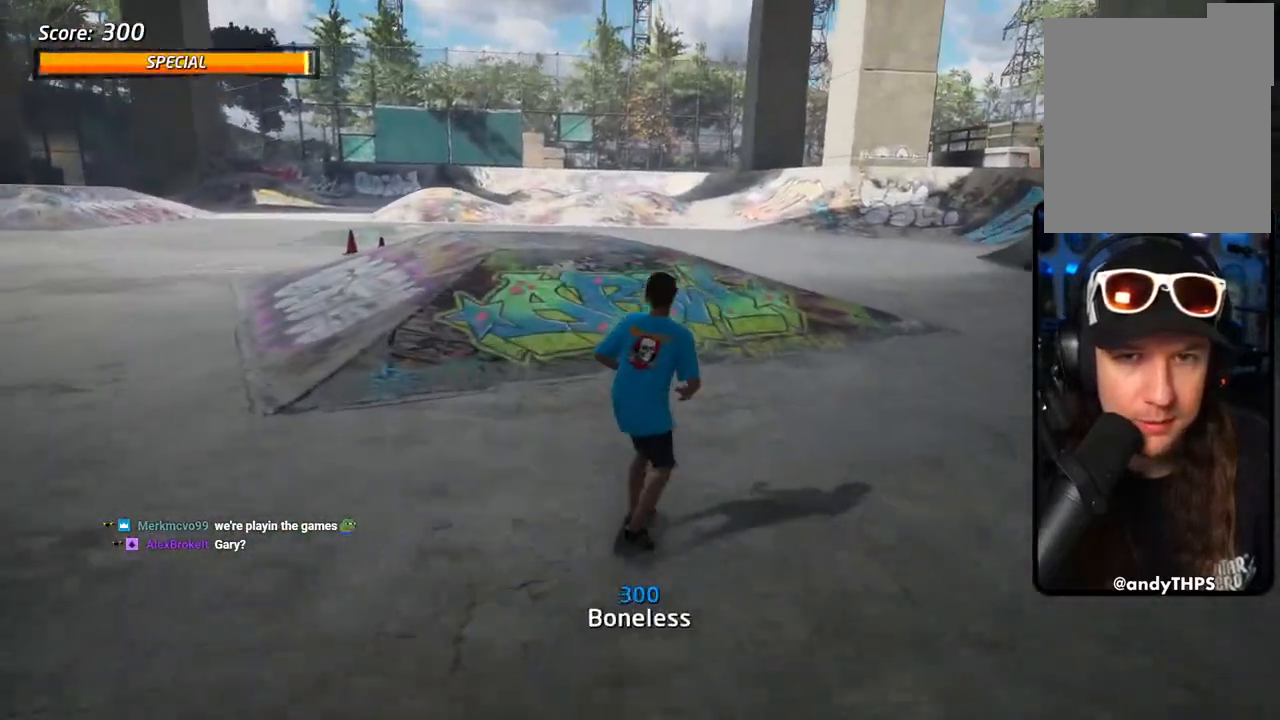
{"dt_ms": 500, "buttons": ["CROSS"], "left_stick": "center", "right_stick": "center"}